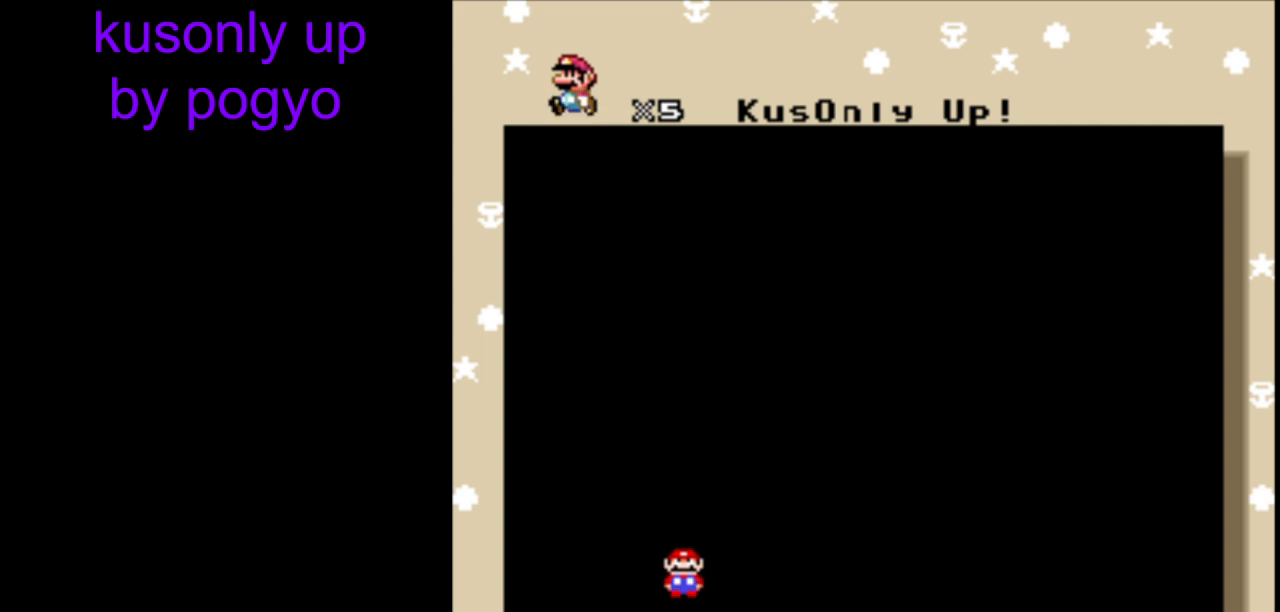
Gameplay with a controller (Nintendo layout); each line is a JSON object with the inputs held at the frame after it. "events" lists button and stick changes between this image and that frame as [ms after this image, input, new state], when the widget could be followed in between. Not read: L3 R3.
{"buttons": ["Y", "DPAD_RIGHT"], "events": [[133, "B", "down"], [250, "B", "up"], [400, "Y", "down"], [450, "DPAD_RIGHT", "down"]]}
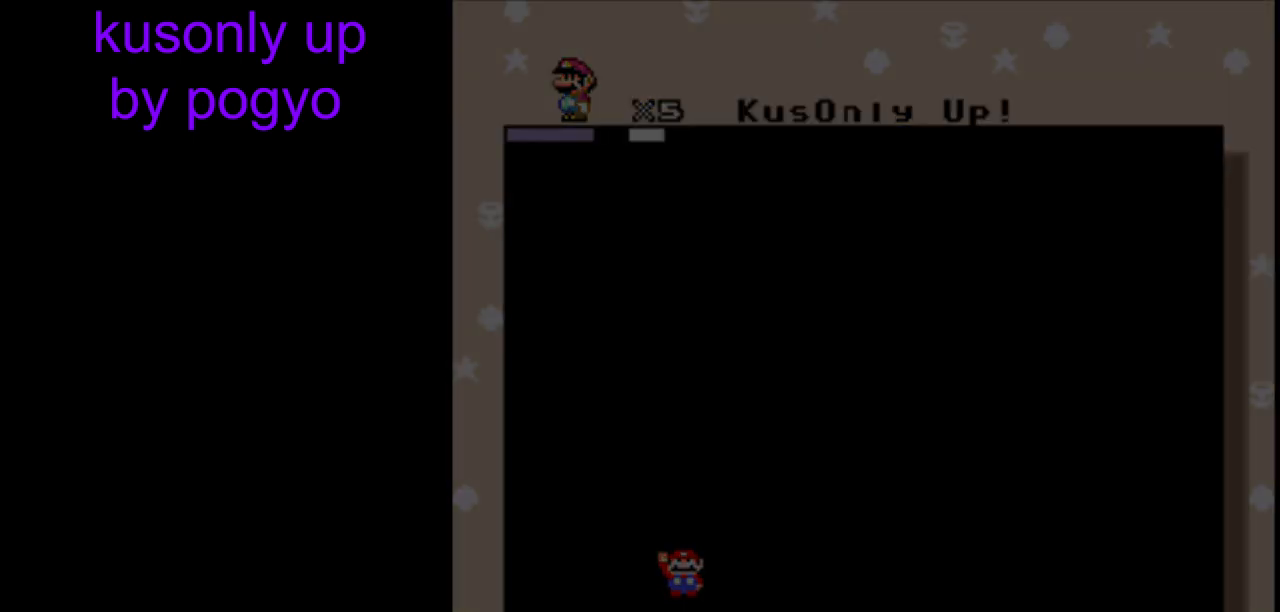
{"buttons": ["Y", "DPAD_RIGHT"], "events": []}
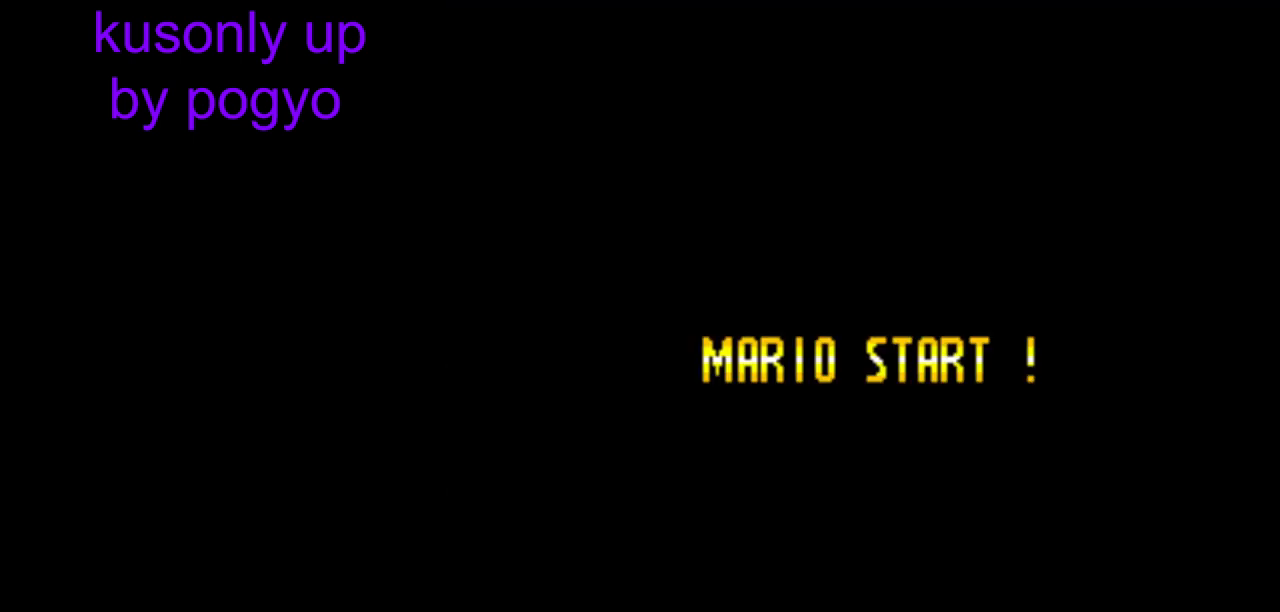
{"buttons": ["Y", "DPAD_RIGHT"], "events": []}
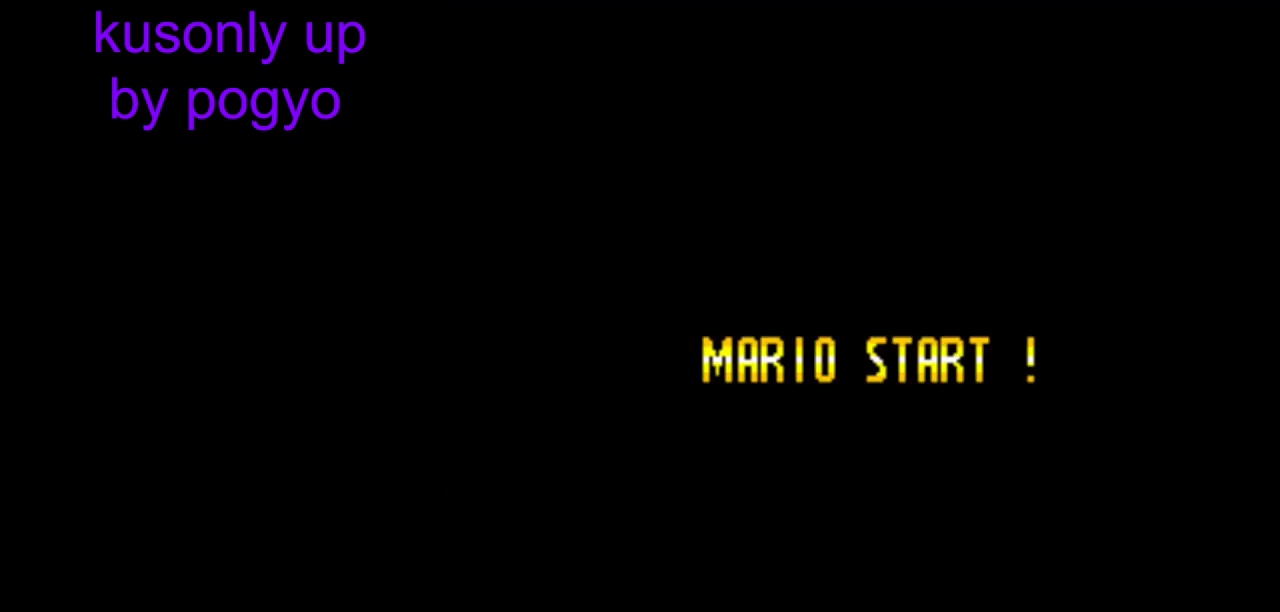
{"buttons": ["Y", "DPAD_RIGHT"], "events": []}
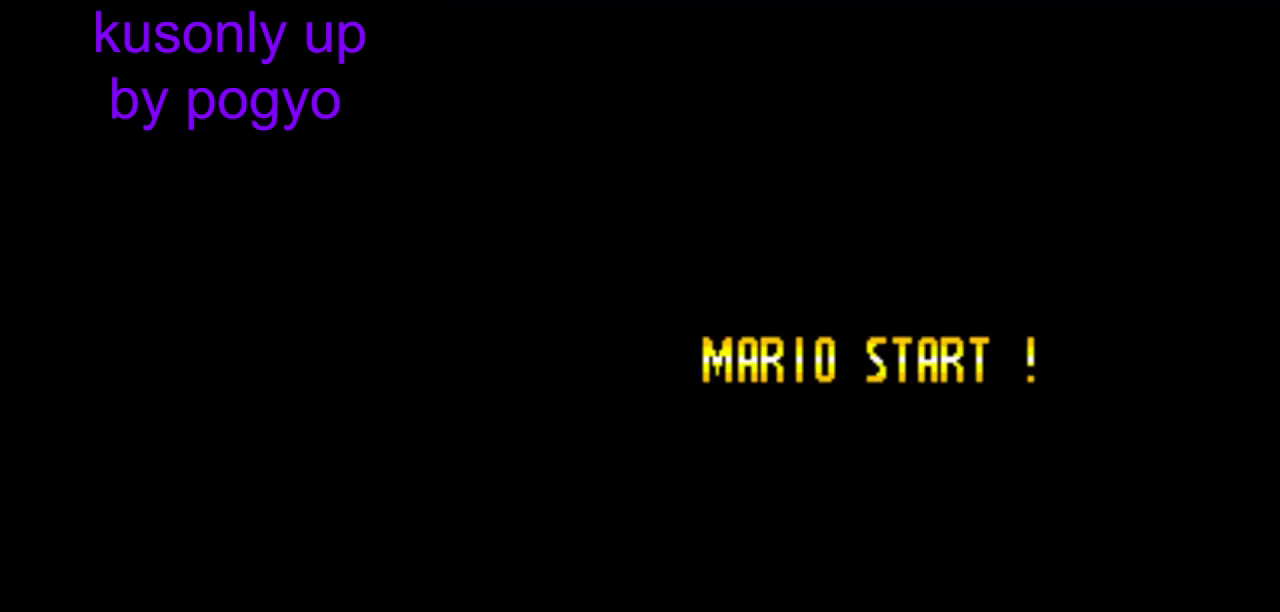
{"buttons": ["Y", "DPAD_RIGHT"], "events": []}
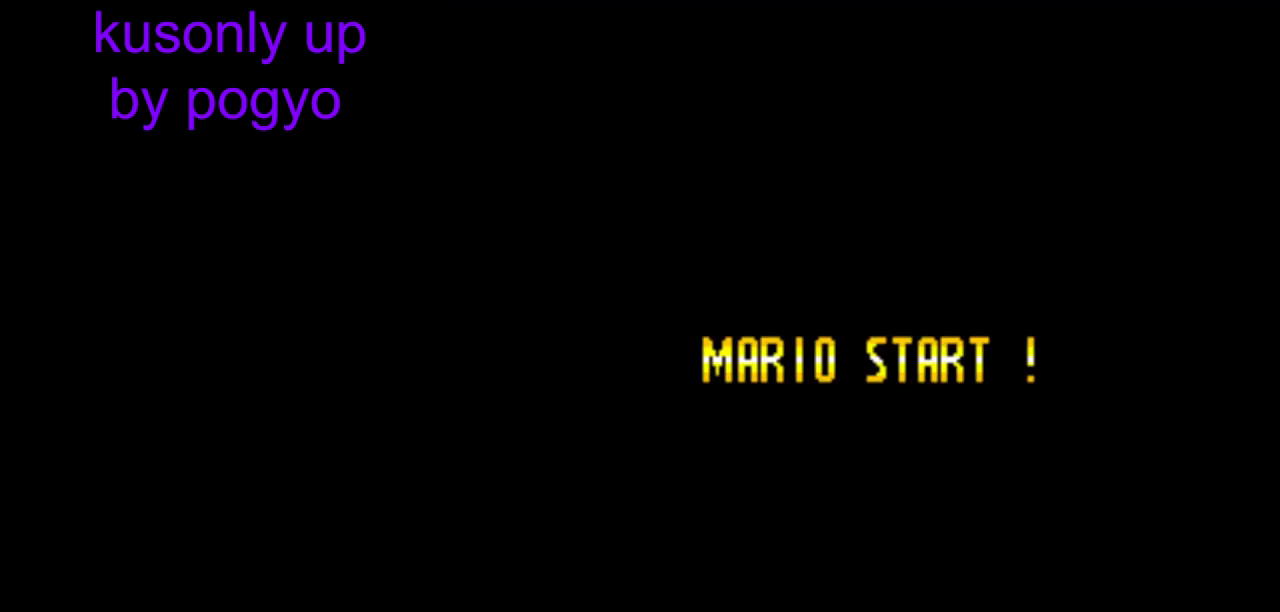
{"buttons": ["Y", "DPAD_RIGHT"], "events": []}
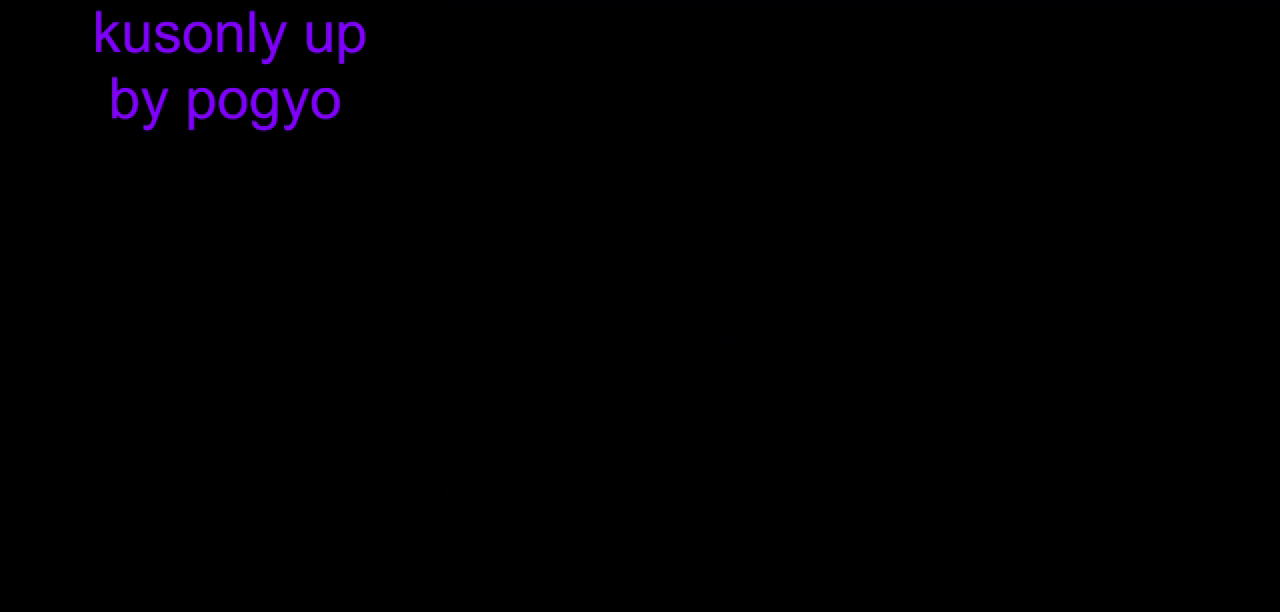
{"buttons": ["Y", "DPAD_RIGHT"], "events": []}
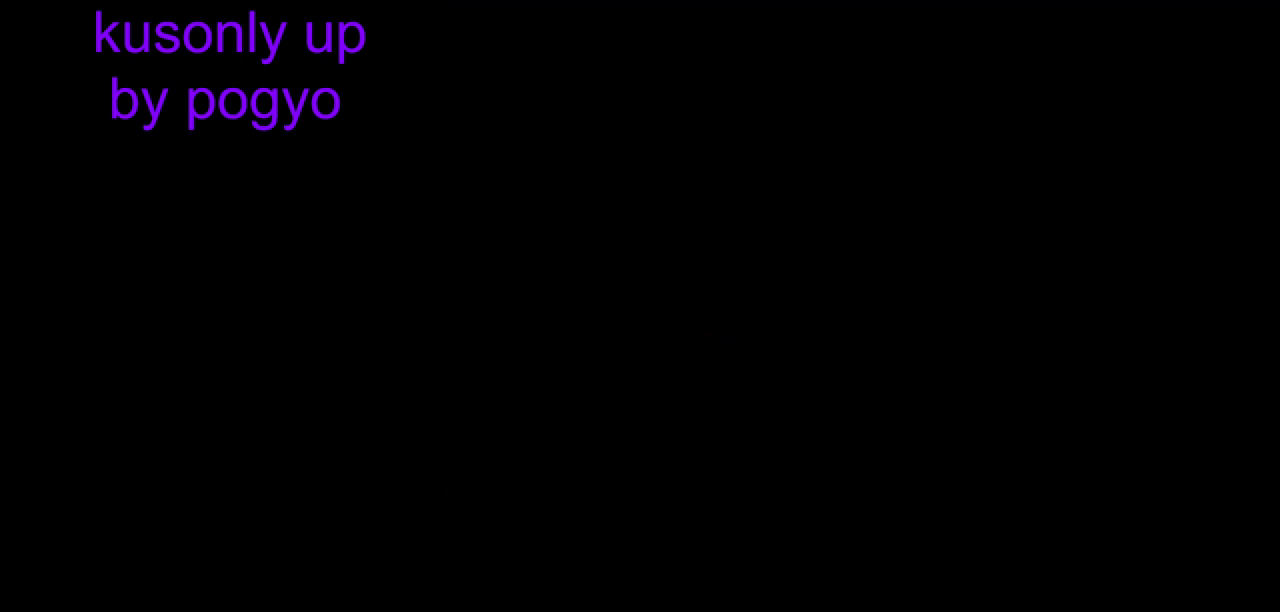
{"buttons": ["Y", "DPAD_RIGHT"], "events": []}
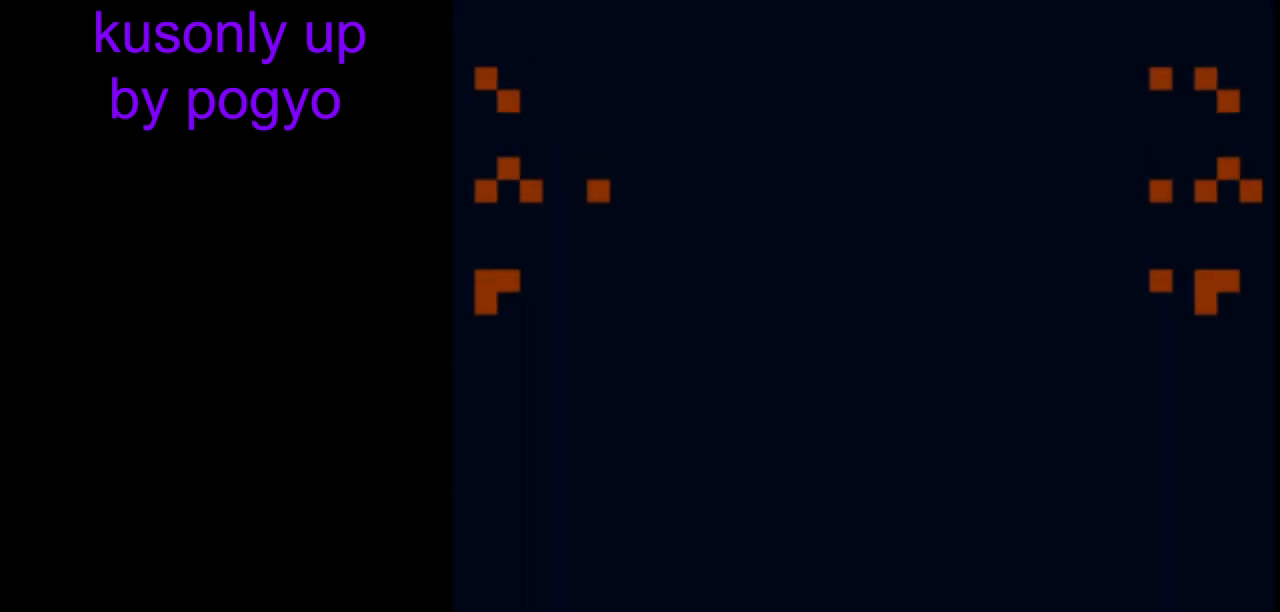
{"buttons": ["Y", "DPAD_RIGHT"], "events": []}
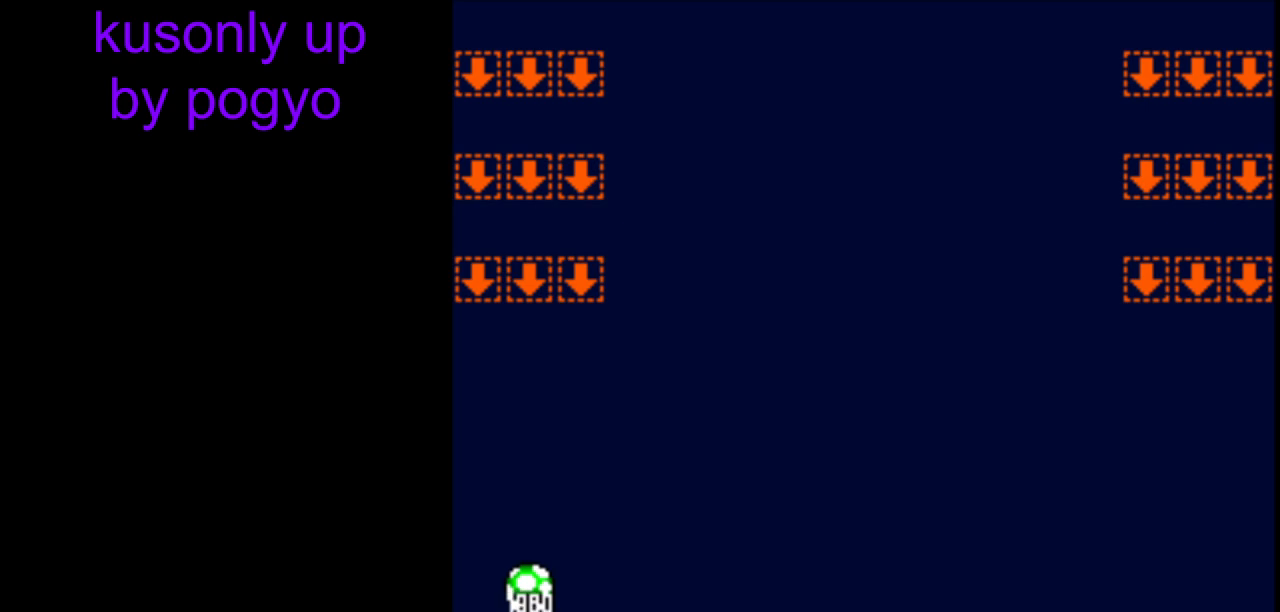
{"buttons": ["Y", "DPAD_RIGHT"], "events": []}
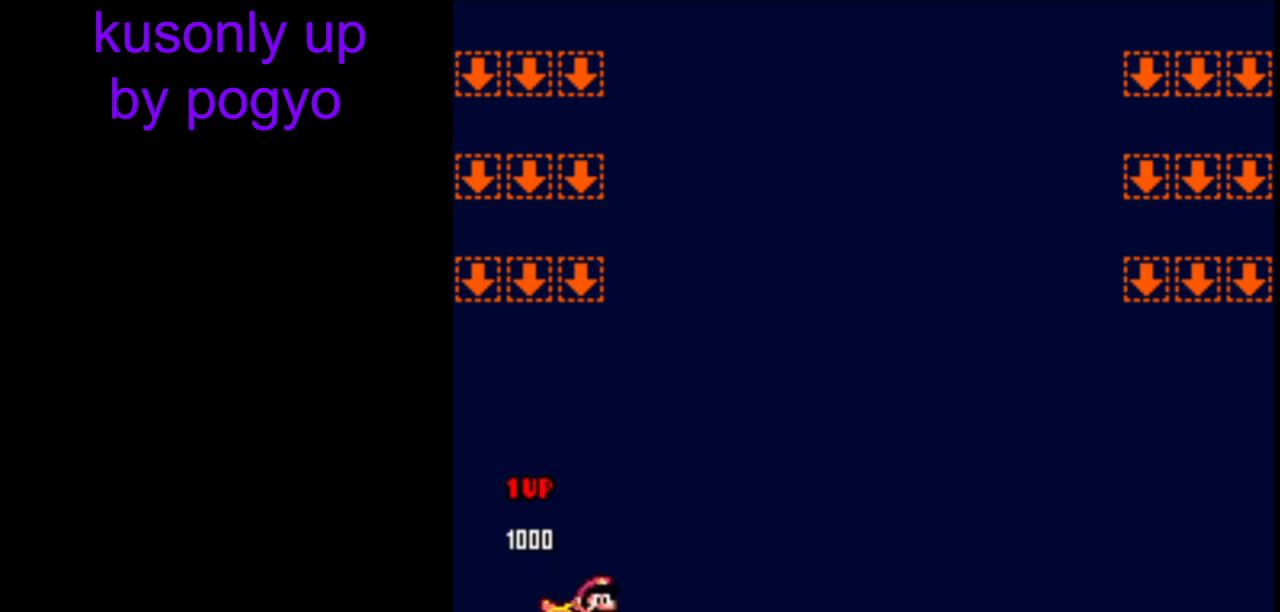
{"buttons": ["Y", "DPAD_RIGHT"], "events": []}
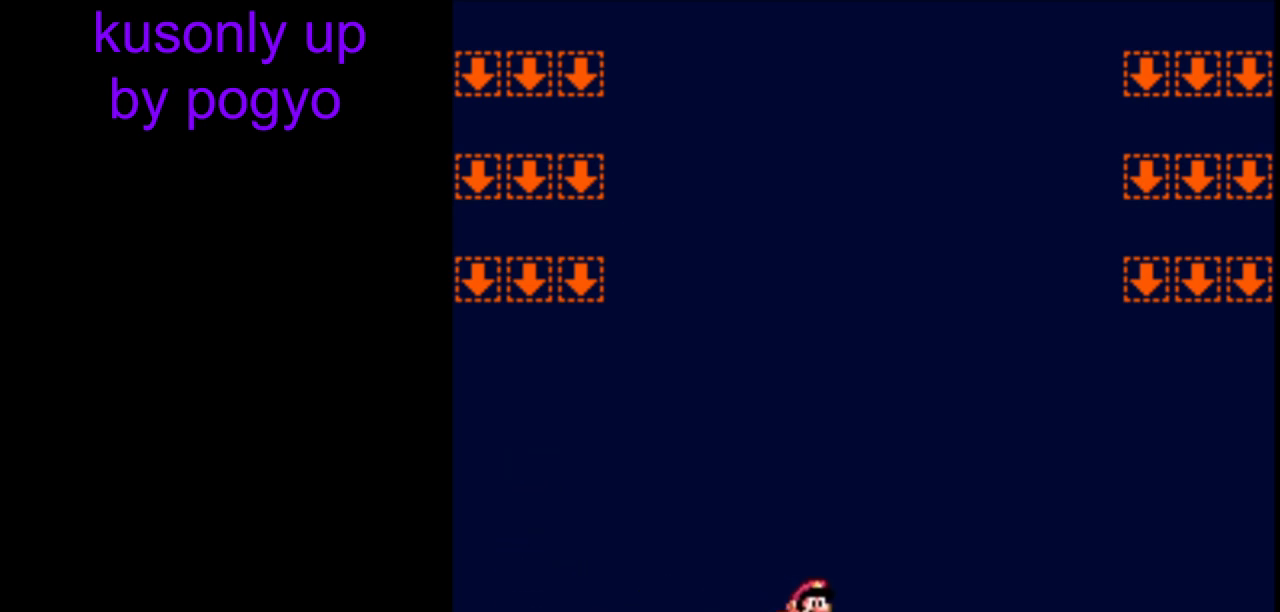
{"buttons": ["Y", "DPAD_RIGHT"], "events": []}
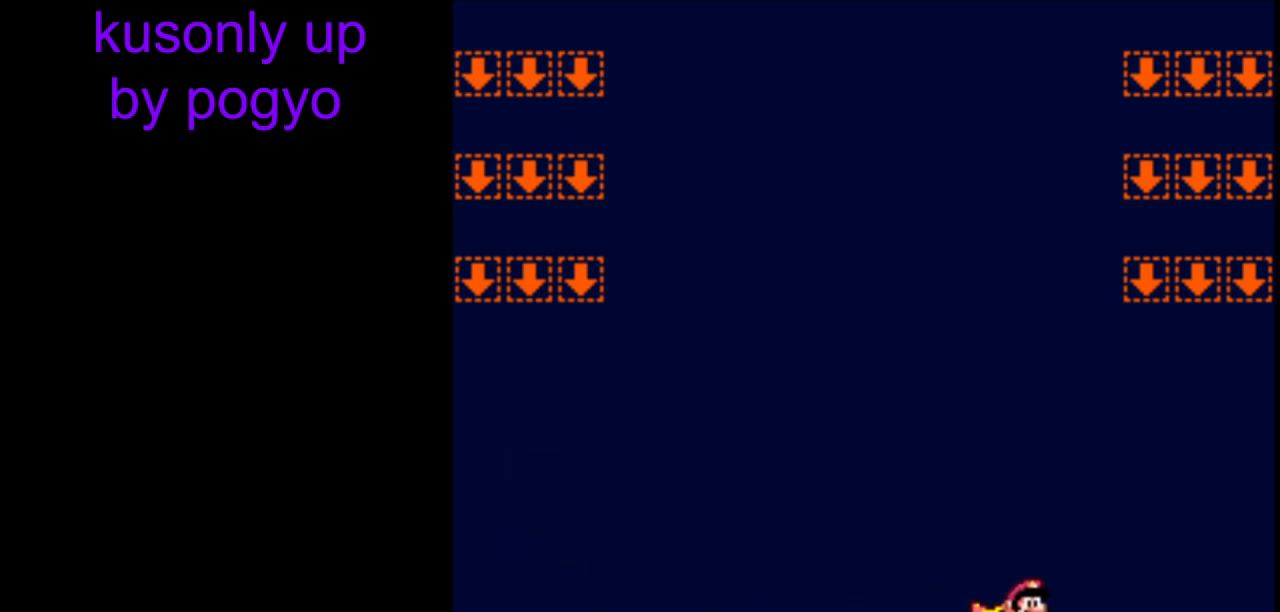
{"buttons": ["Y", "DPAD_LEFT"], "events": [[283, "DPAD_RIGHT", "up"], [317, "DPAD_LEFT", "down"]]}
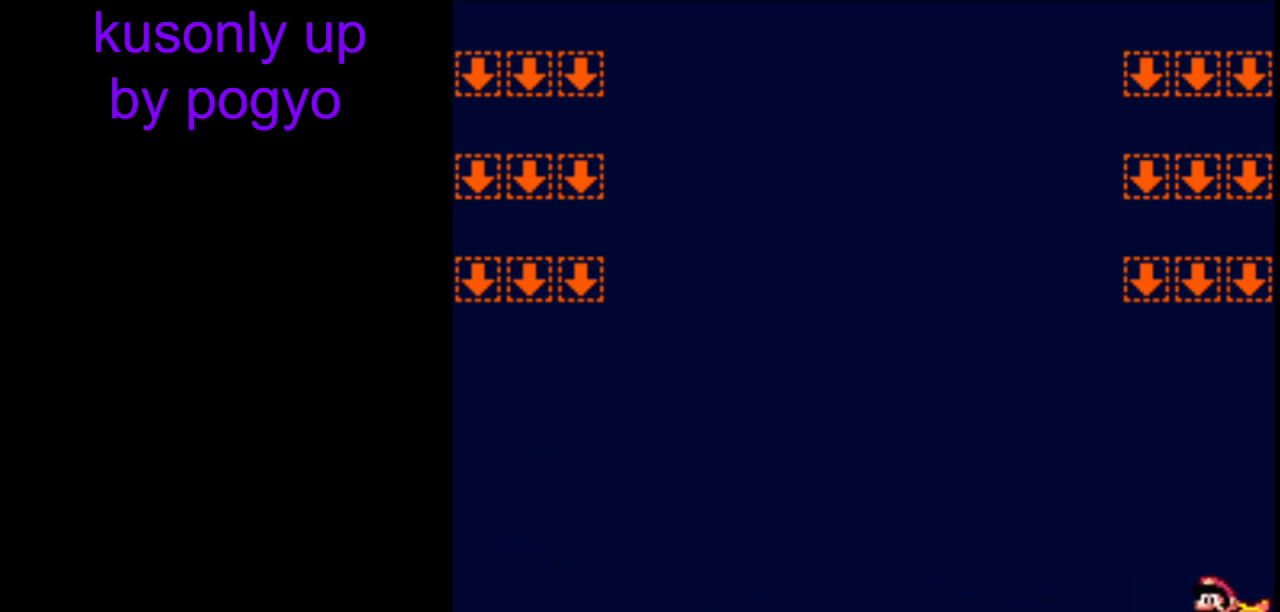
{"buttons": ["Y", "DPAD_LEFT"], "events": []}
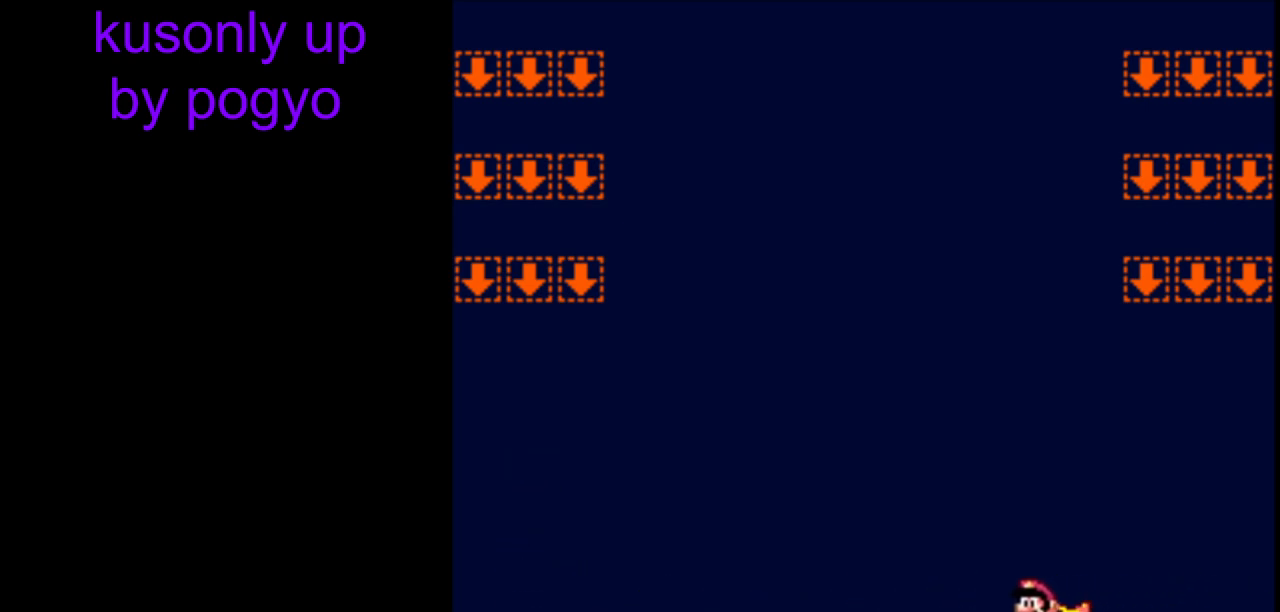
{"buttons": ["B", "Y"], "events": [[150, "B", "down"], [250, "DPAD_LEFT", "up"], [317, "DPAD_RIGHT", "down"], [433, "DPAD_RIGHT", "up"]]}
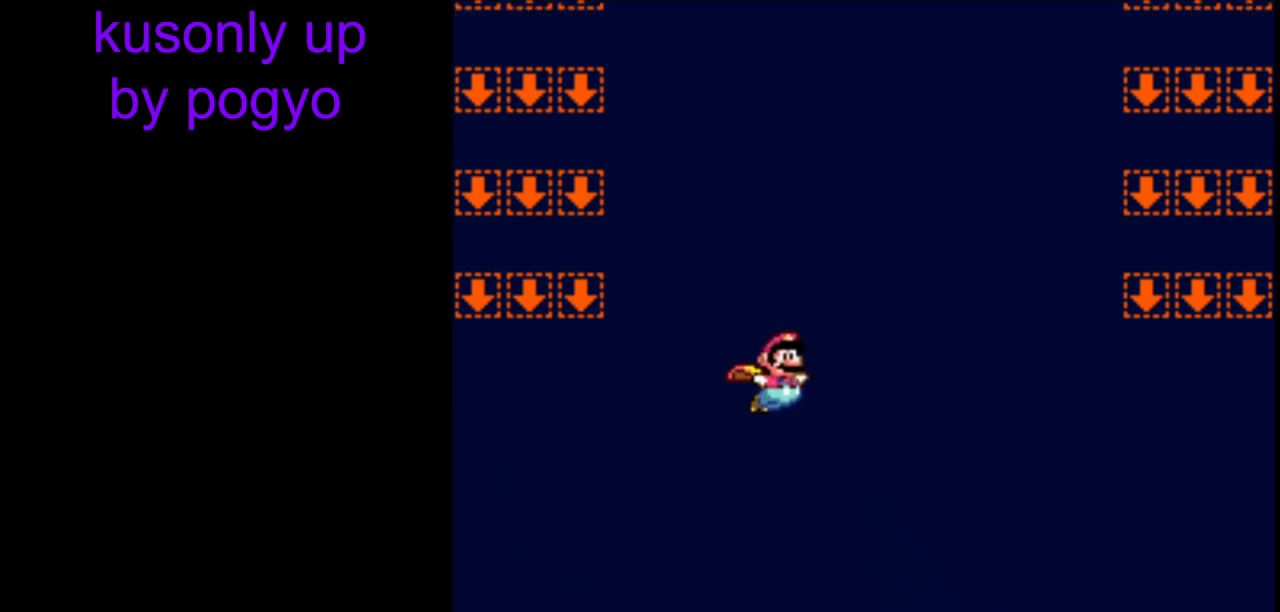
{"buttons": ["B", "Y"], "events": [[267, "DPAD_RIGHT", "down"], [350, "DPAD_RIGHT", "up"]]}
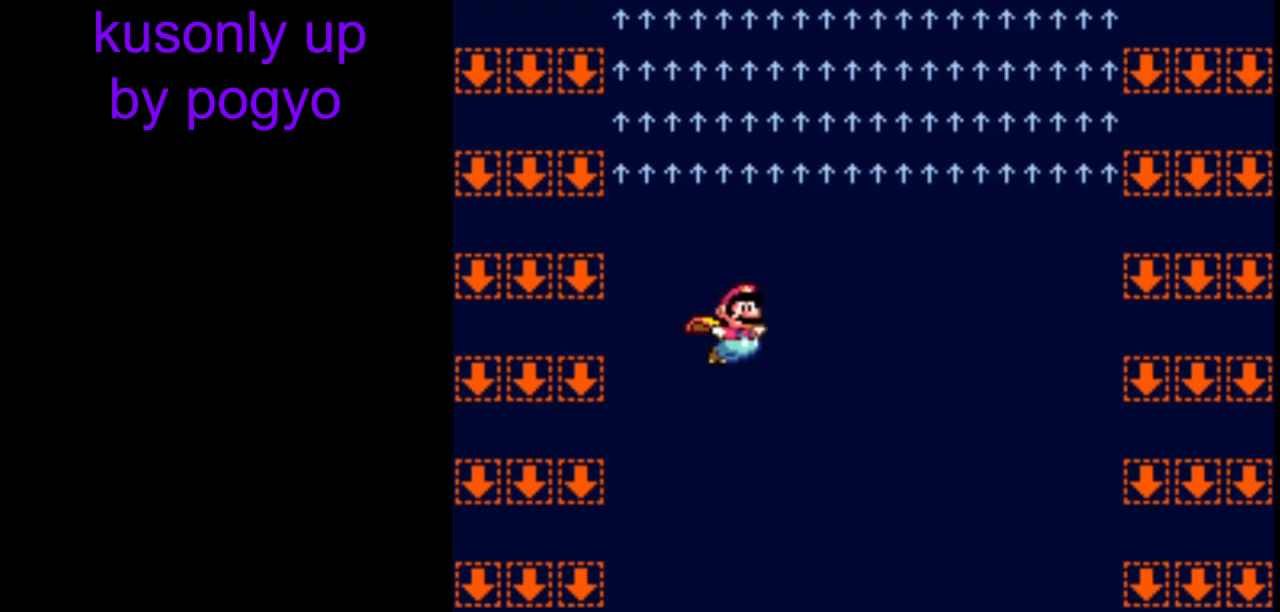
{"buttons": ["B", "Y"], "events": []}
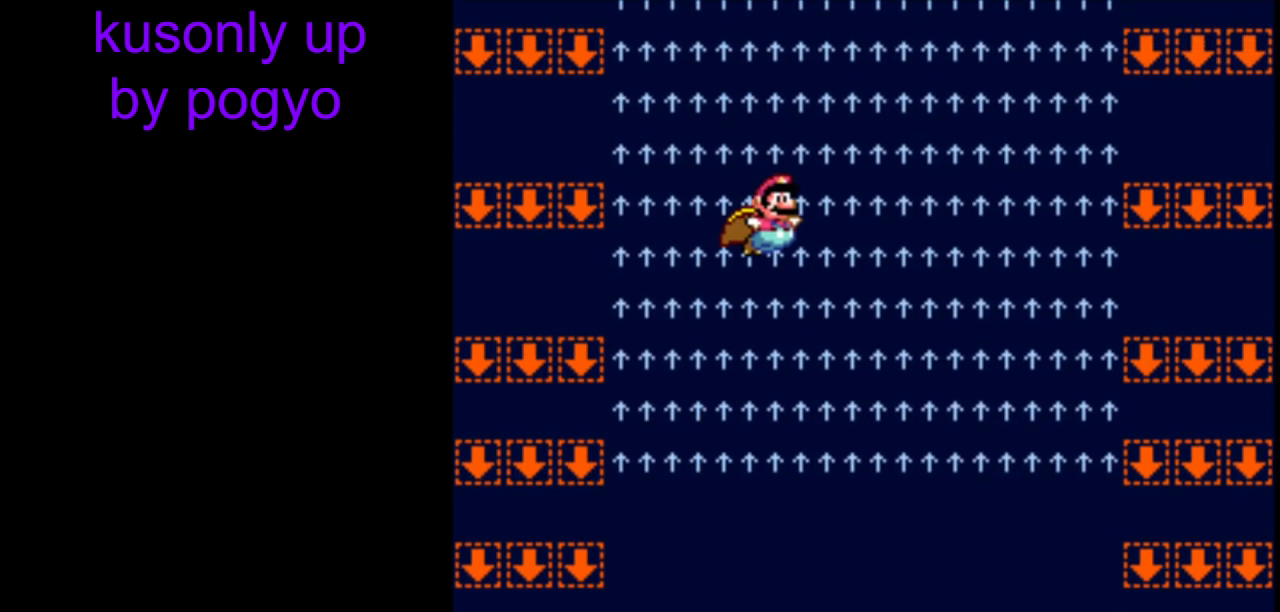
{"buttons": ["B", "Y"], "events": []}
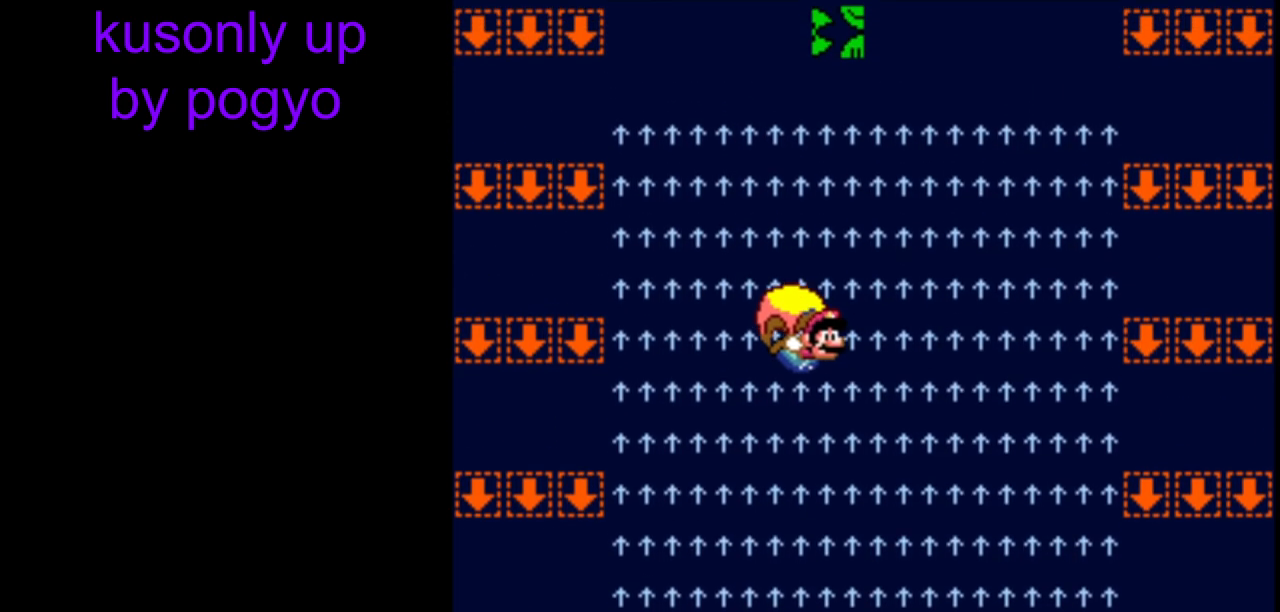
{"buttons": ["Y", "DPAD_LEFT"], "events": [[83, "B", "up"], [183, "DPAD_LEFT", "down"]]}
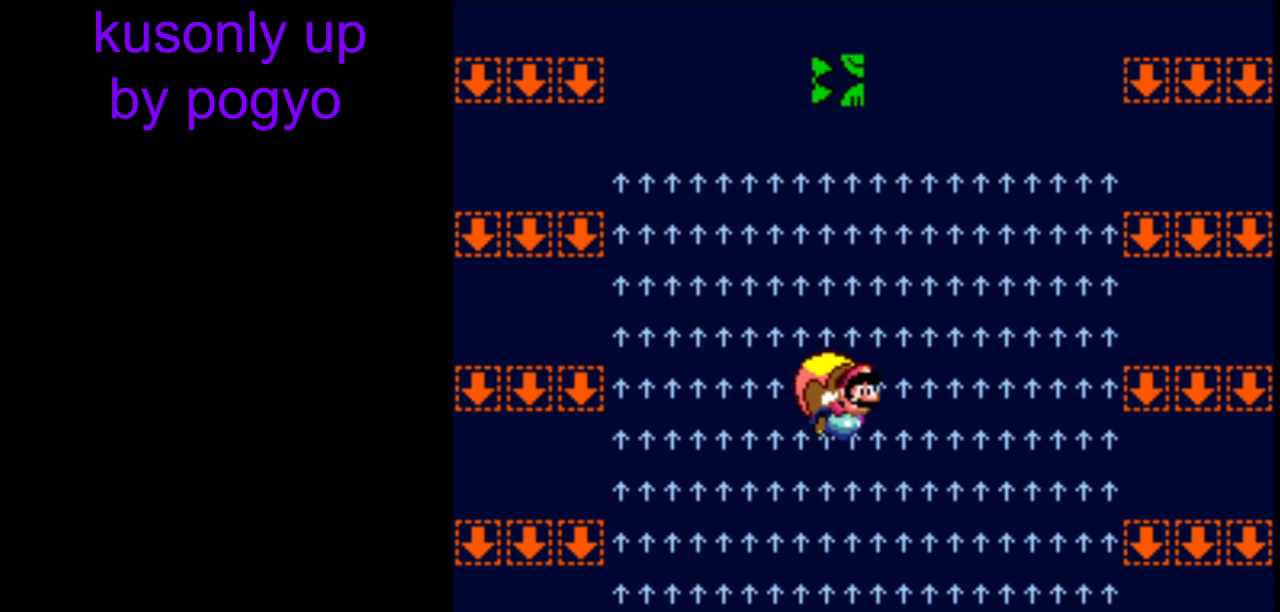
{"buttons": ["Y"], "events": [[100, "DPAD_LEFT", "up"]]}
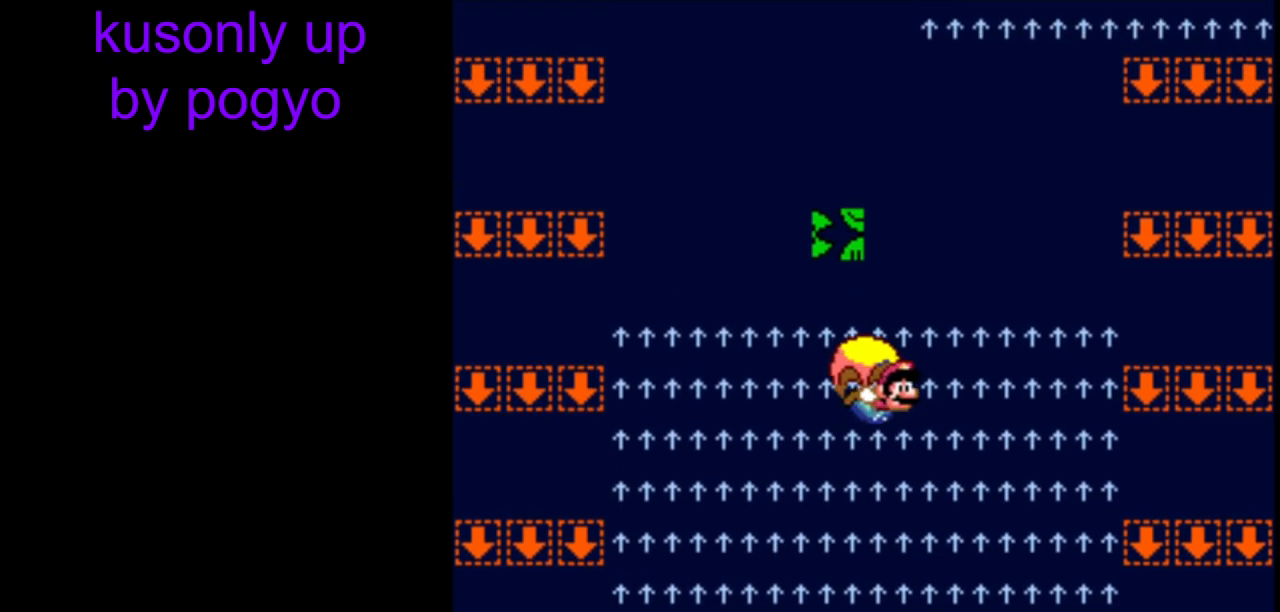
{"buttons": ["X", "Y", "DPAD_LEFT"], "events": [[200, "DPAD_LEFT", "down"], [433, "X", "down"]]}
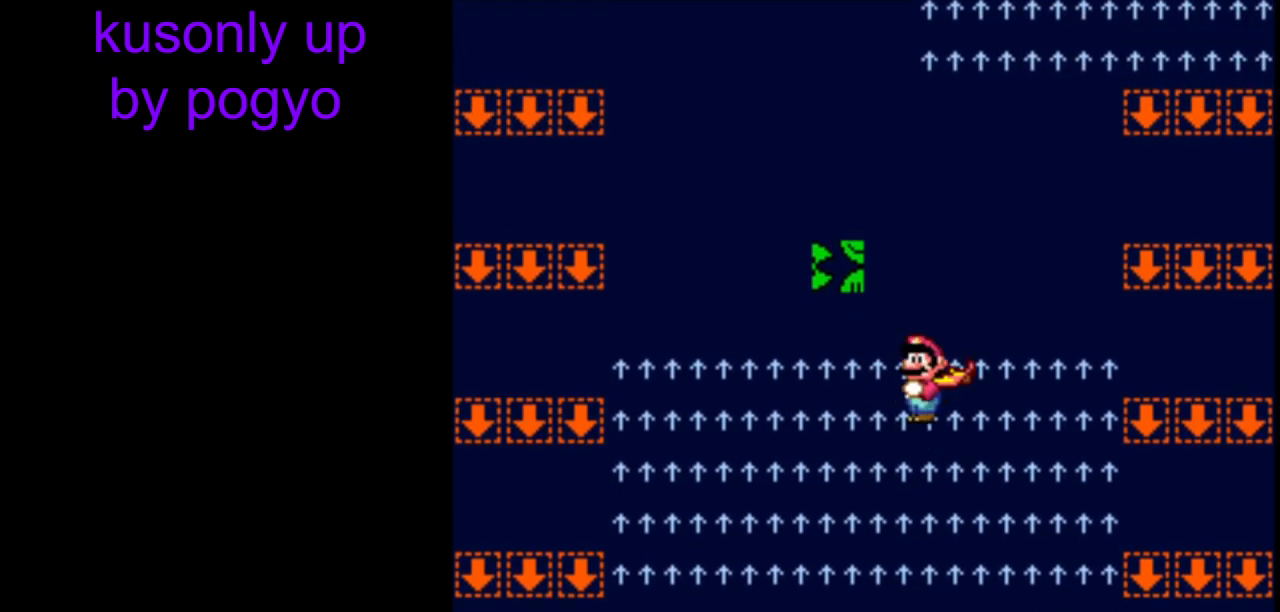
{"buttons": ["Y"], "events": [[67, "X", "up"], [117, "DPAD_LEFT", "up"]]}
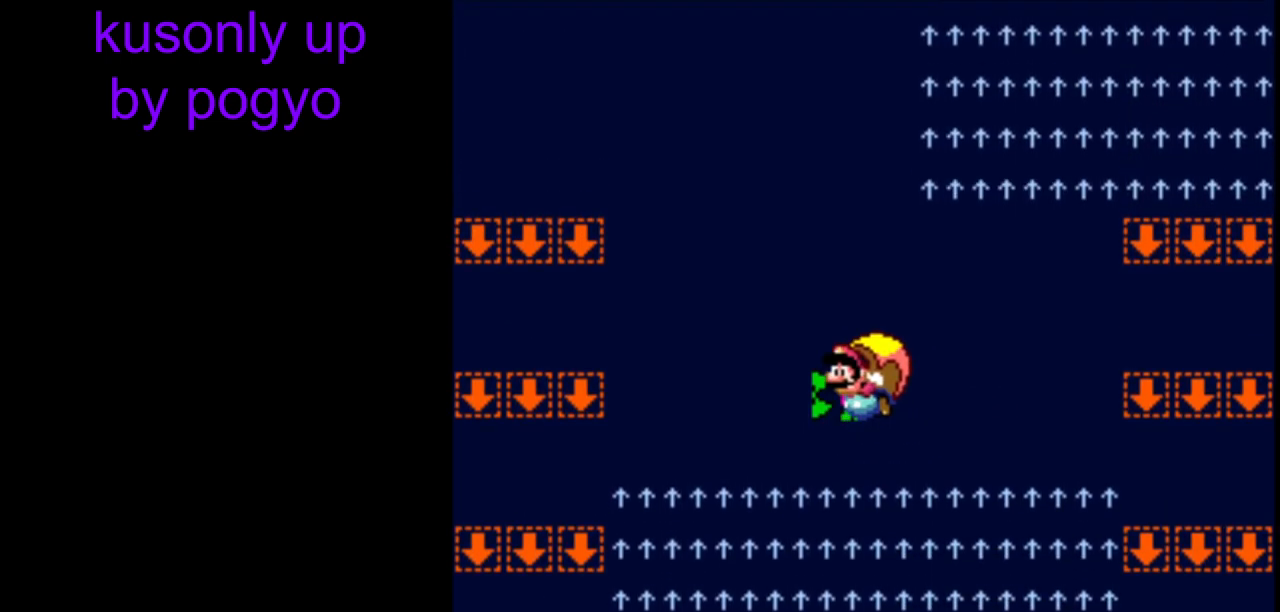
{"buttons": ["Y"], "events": []}
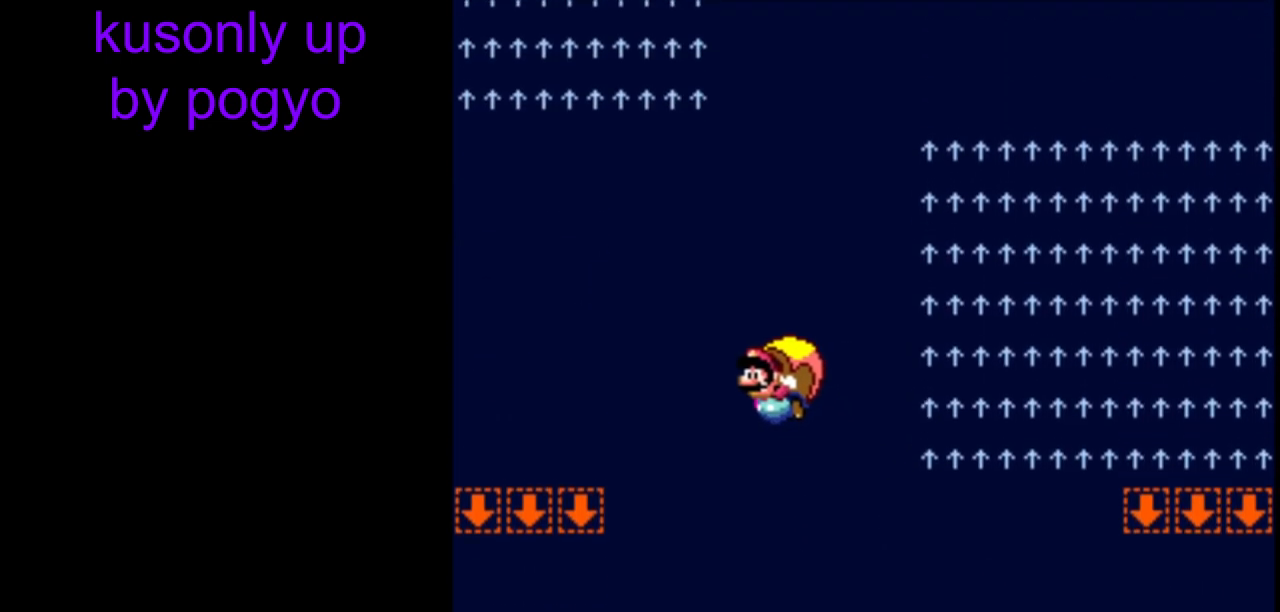
{"buttons": ["Y"], "events": []}
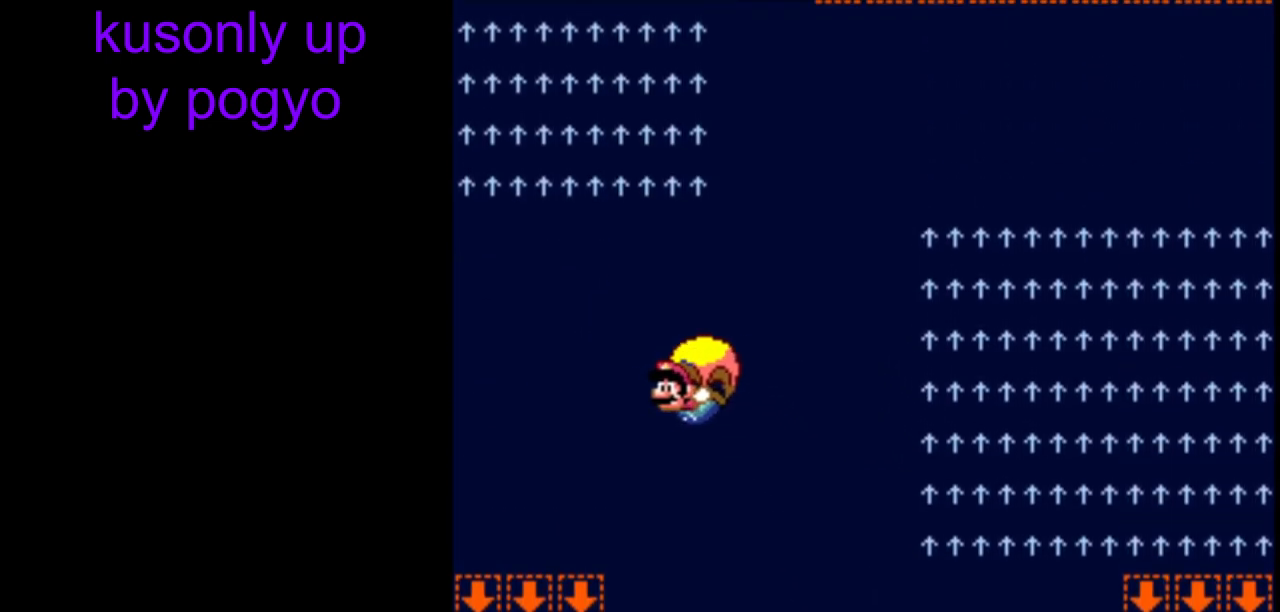
{"buttons": ["Y", "DPAD_RIGHT"], "events": [[183, "DPAD_RIGHT", "down"], [367, "X", "down"], [500, "X", "up"]]}